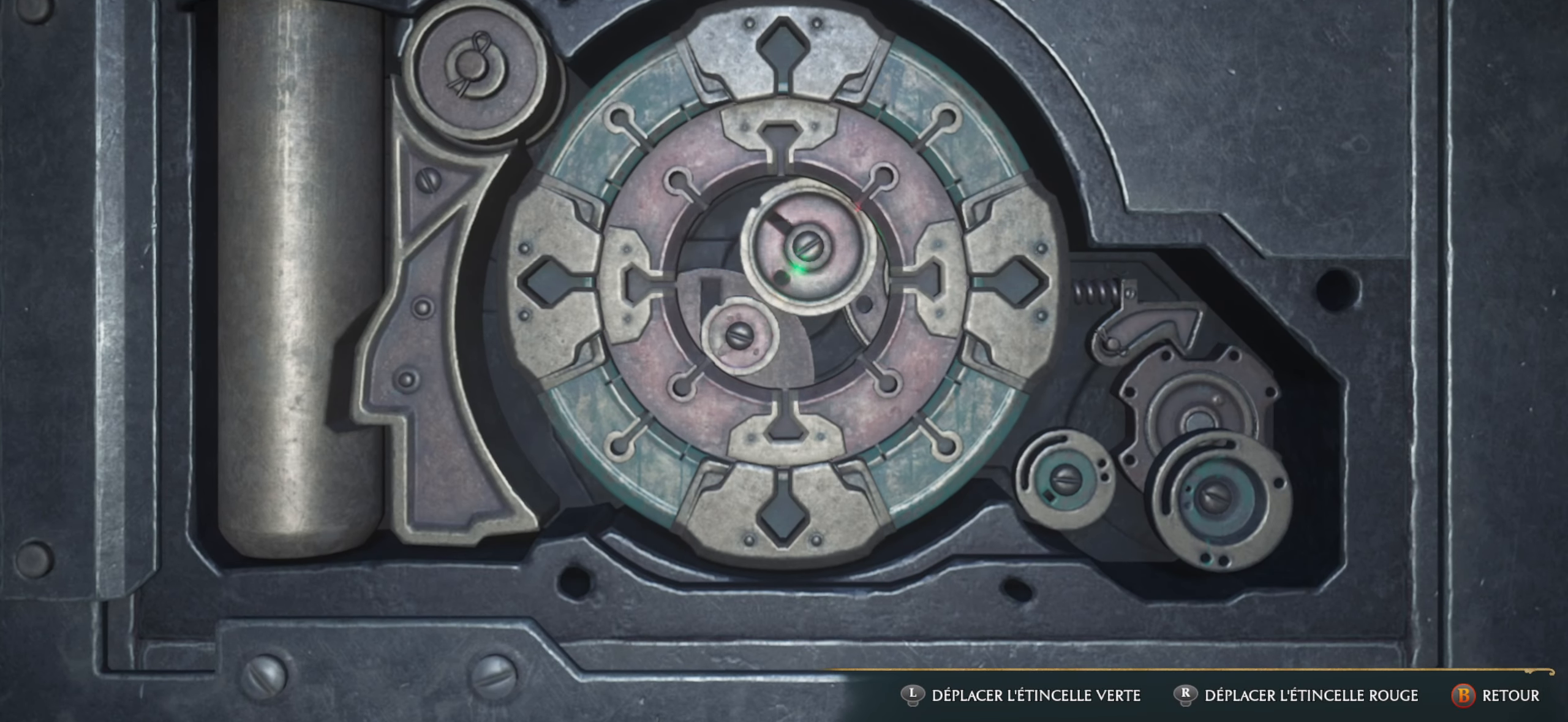
Gameplay with a controller (Xbox layout); each line is a JSON object with the inputs held at the frame after it. "events" lists button and stick changes between this image and that frame as [ms after this image, input, new state], when the widget could be followed in between.
{"buttons": ["L2"], "left_stick": "center", "right_stick": "right", "events": [[67, "right_stick", "up"], [250, "right_stick", "right"]]}
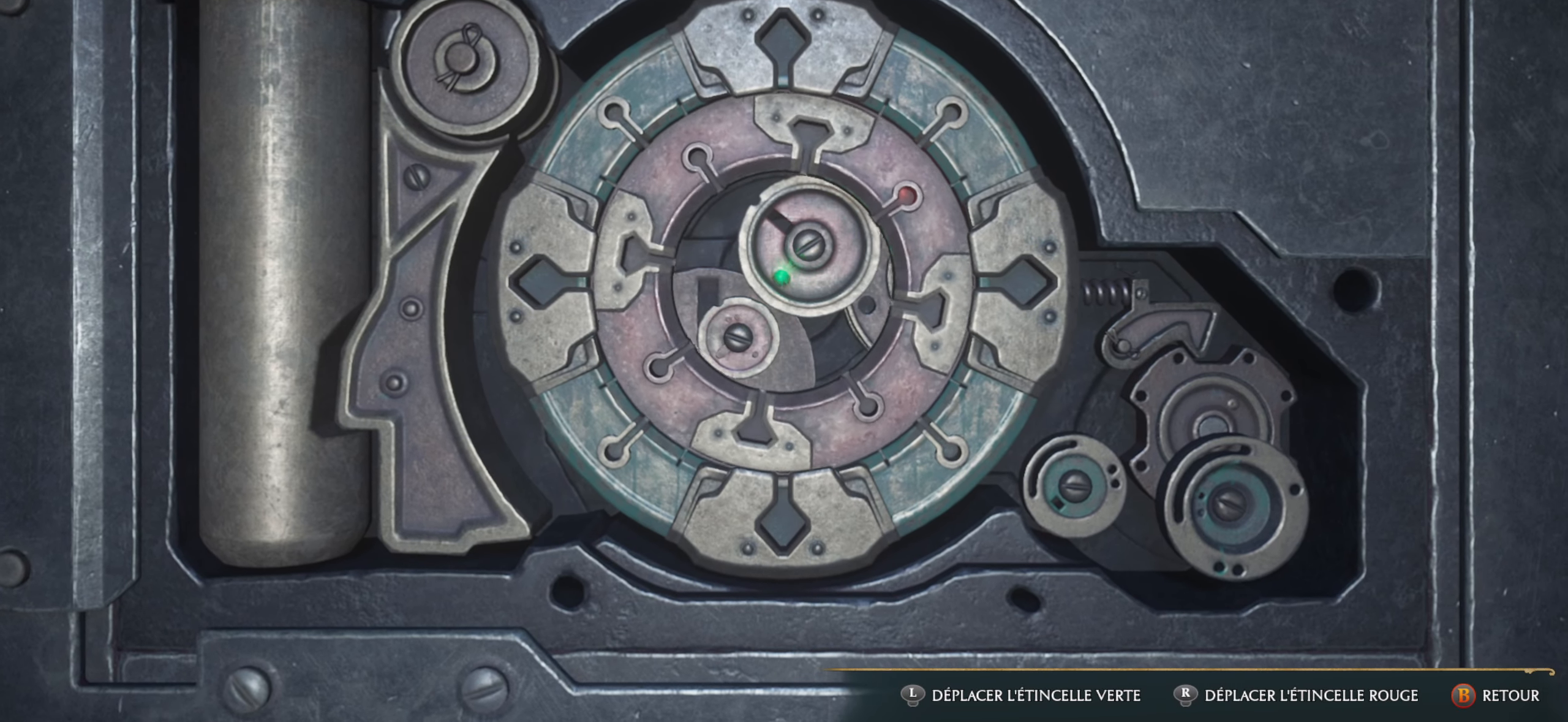
{"buttons": ["L2"], "left_stick": "center", "right_stick": "down", "events": [[167, "right_stick", "down-right"], [417, "right_stick", "down"]]}
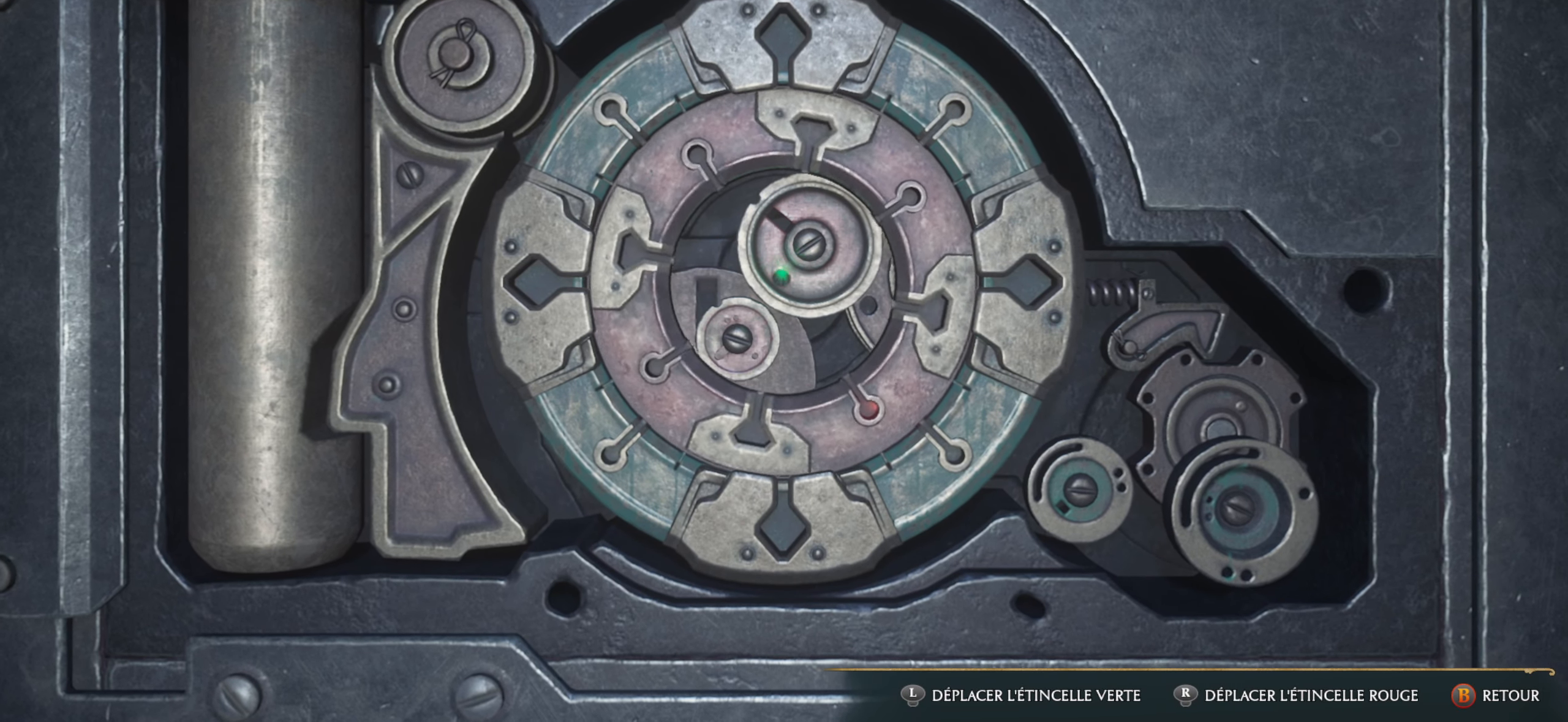
{"buttons": ["L2"], "left_stick": "center", "right_stick": "down-left", "events": [[234, "right_stick", "down-left"]]}
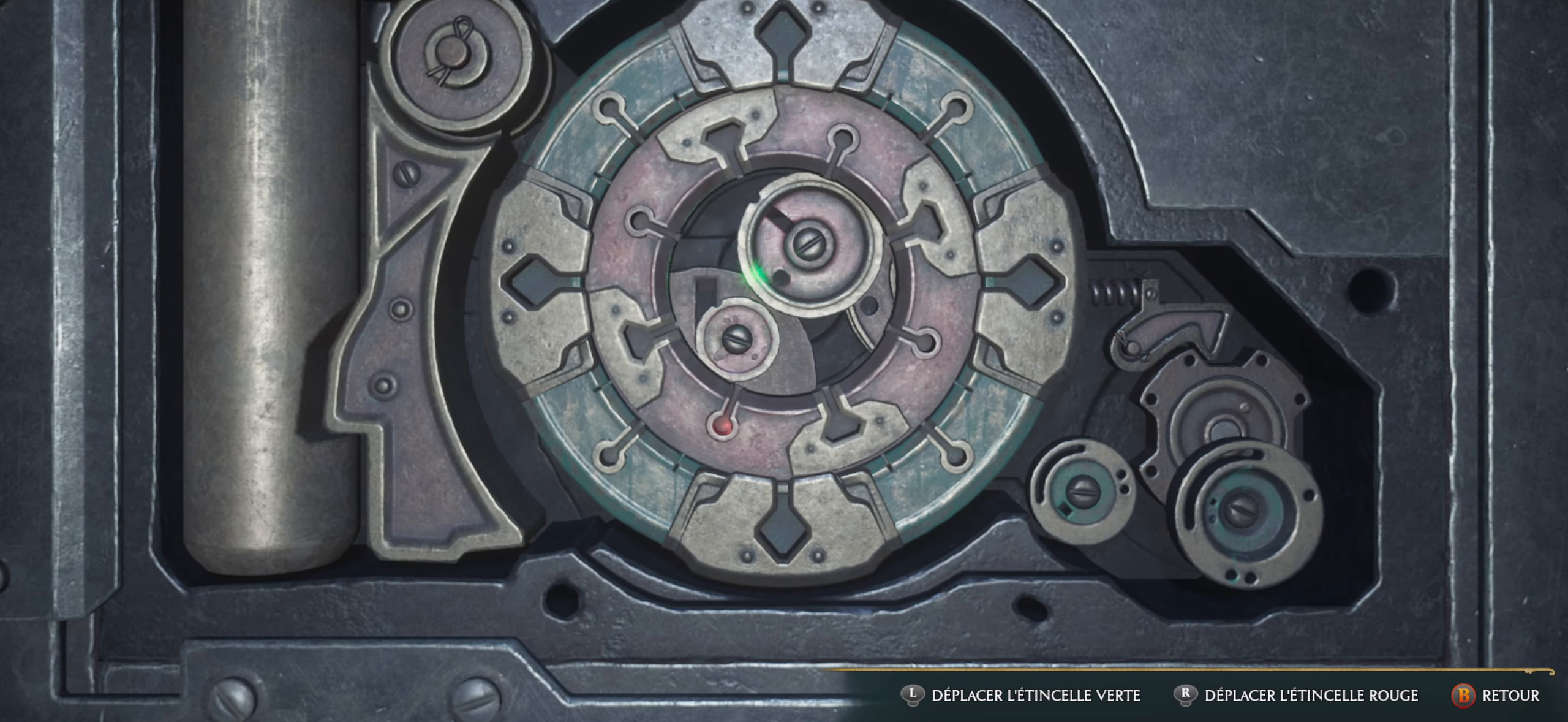
{"buttons": ["L2"], "left_stick": "center", "right_stick": "left", "events": [[284, "right_stick", "left"]]}
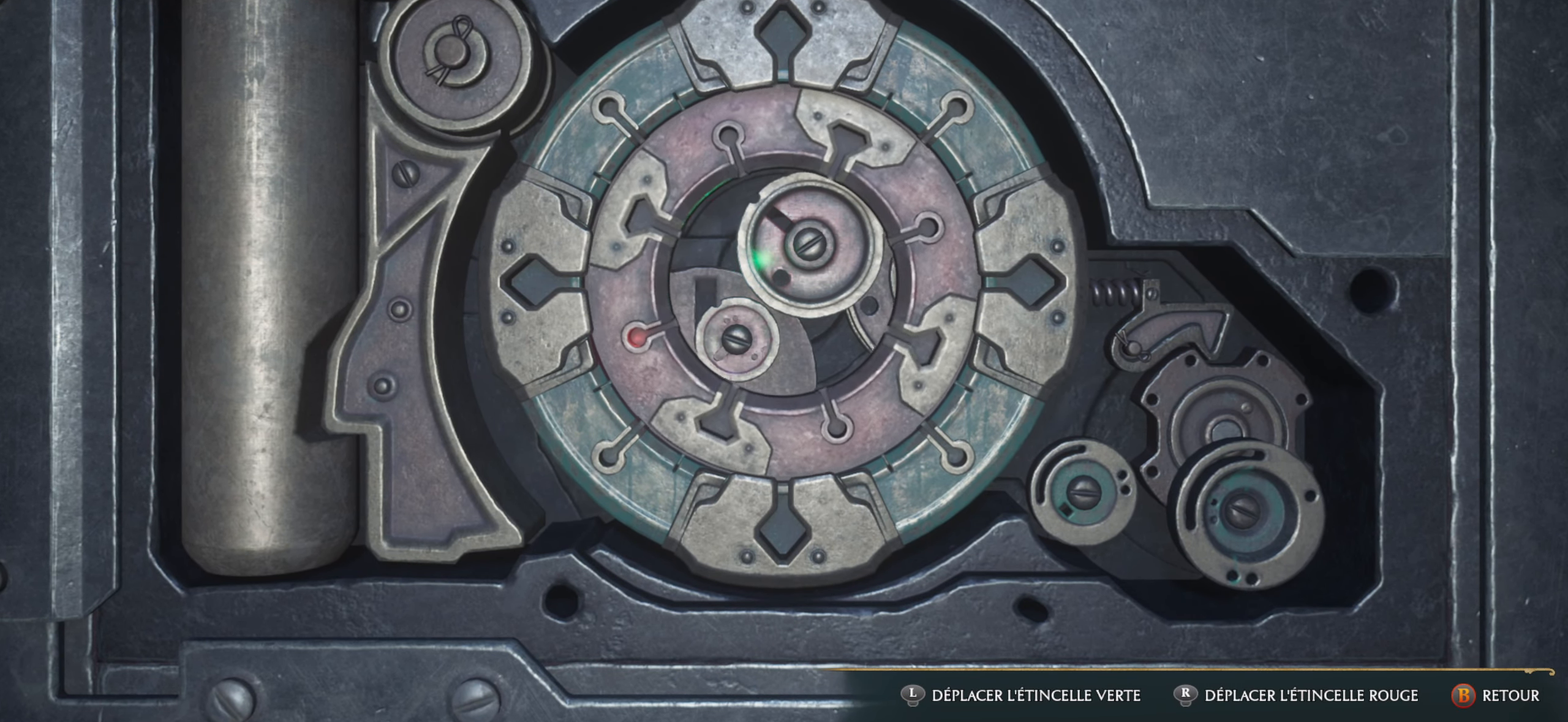
{"buttons": ["L2"], "left_stick": "center", "right_stick": "left", "events": []}
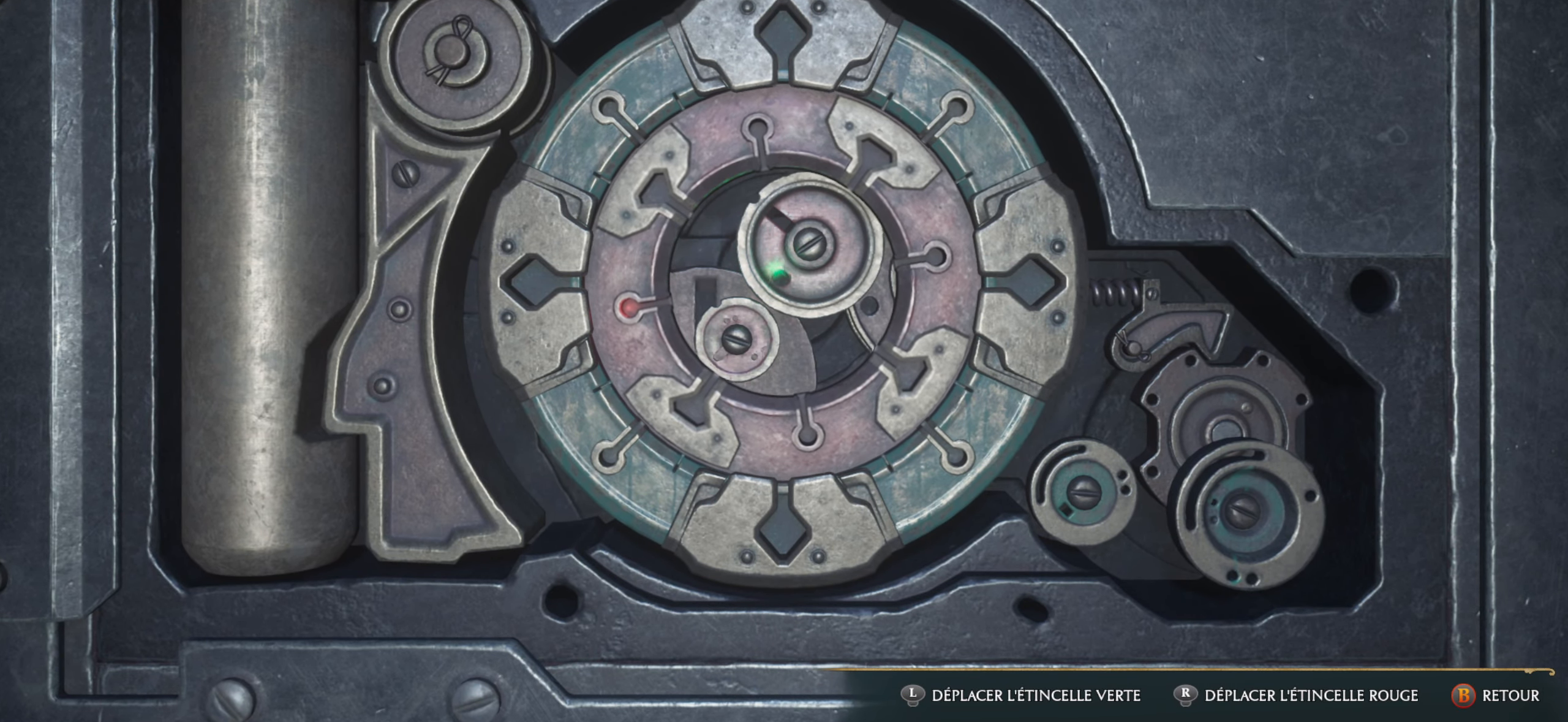
{"buttons": ["L2"], "left_stick": "center", "right_stick": "up-left", "events": [[134, "right_stick", "up-left"]]}
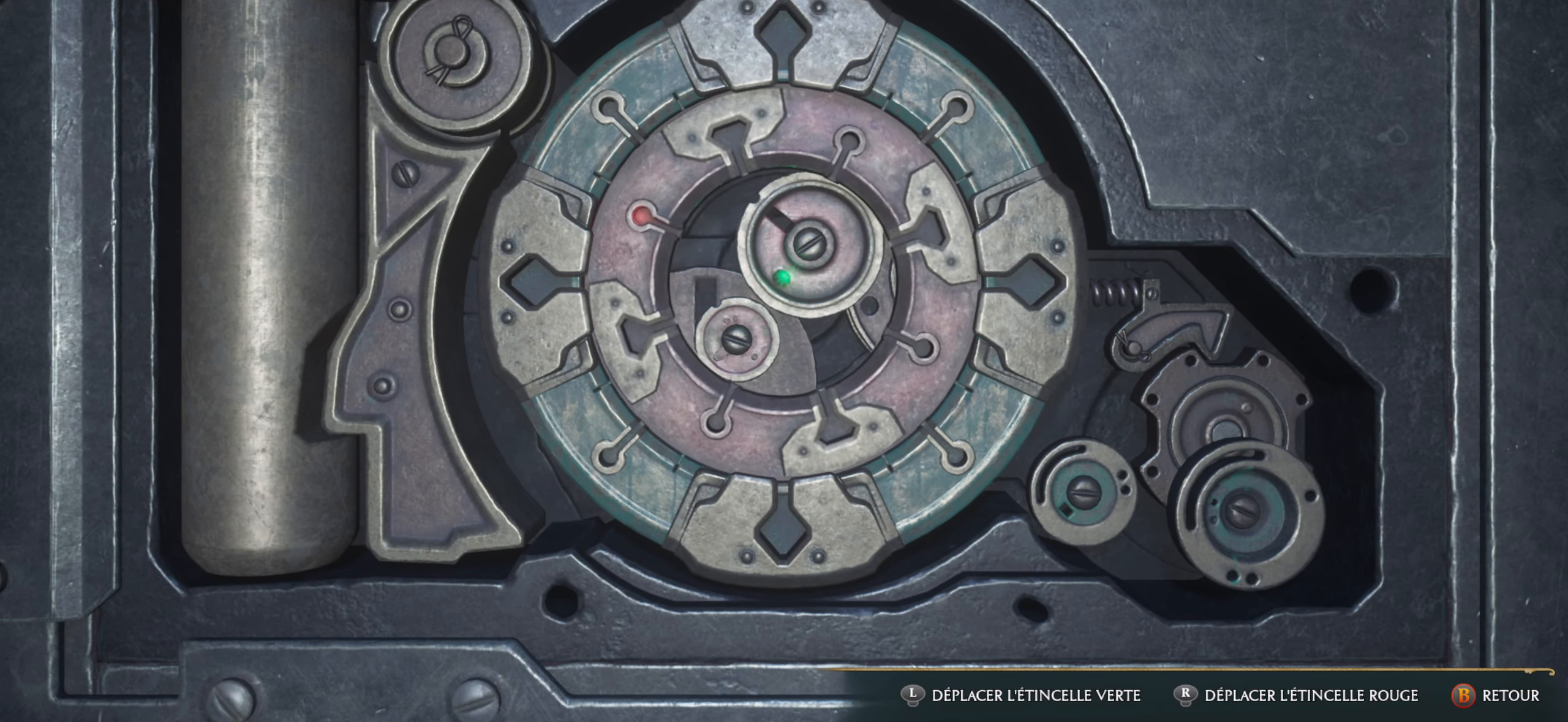
{"buttons": ["L2"], "left_stick": "center", "right_stick": "up", "events": [[434, "right_stick", "up"]]}
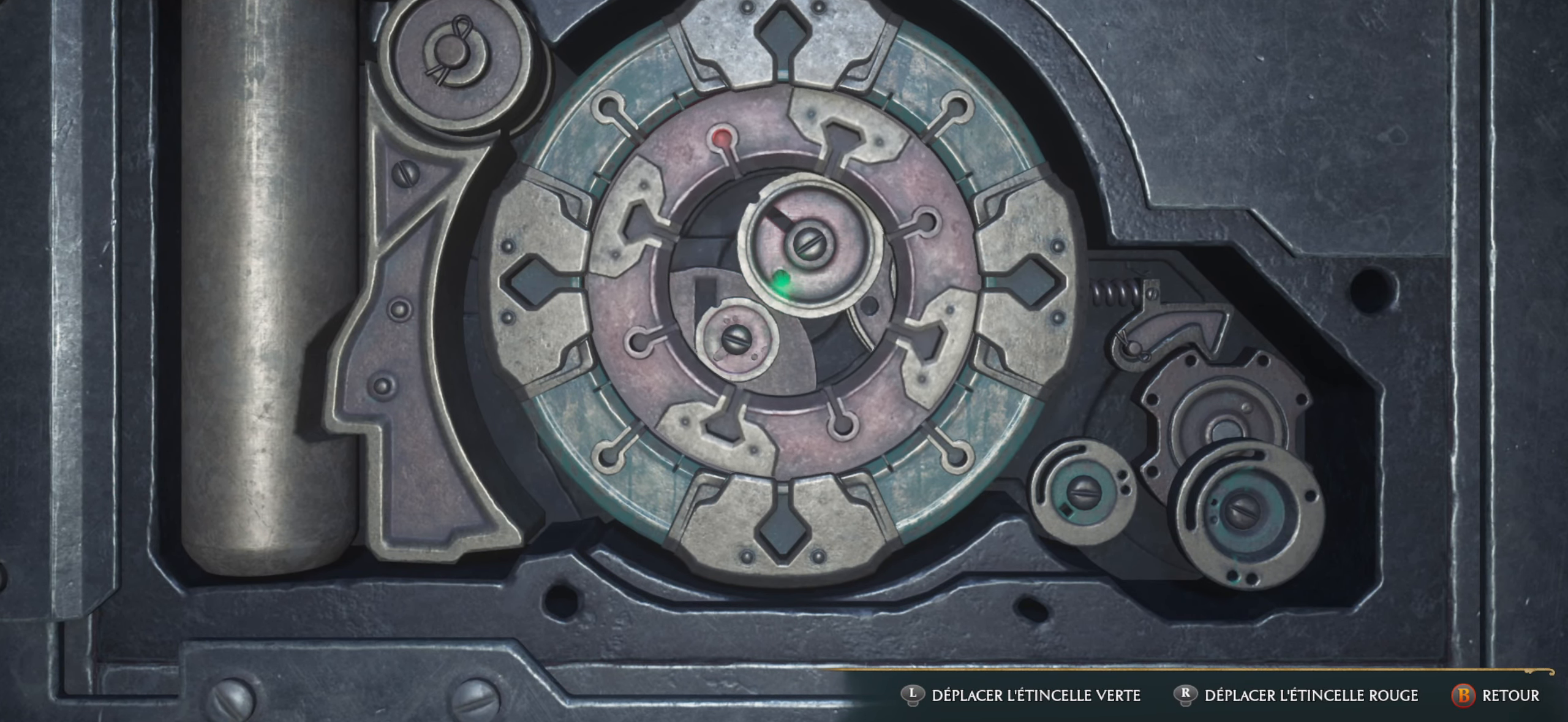
{"buttons": ["L2"], "left_stick": "center", "right_stick": "up", "events": []}
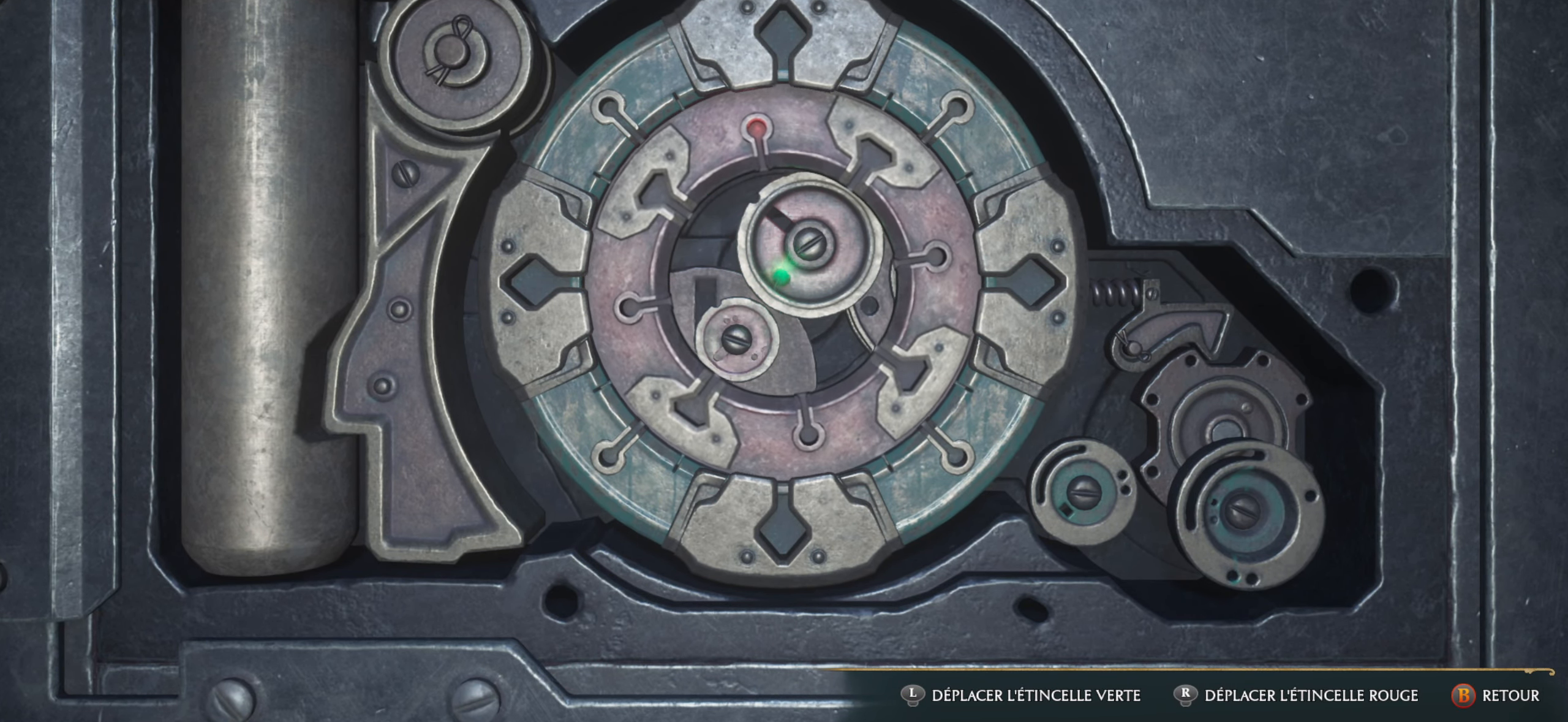
{"buttons": ["L2"], "left_stick": "center", "right_stick": "up-right", "events": [[183, "right_stick", "up-right"]]}
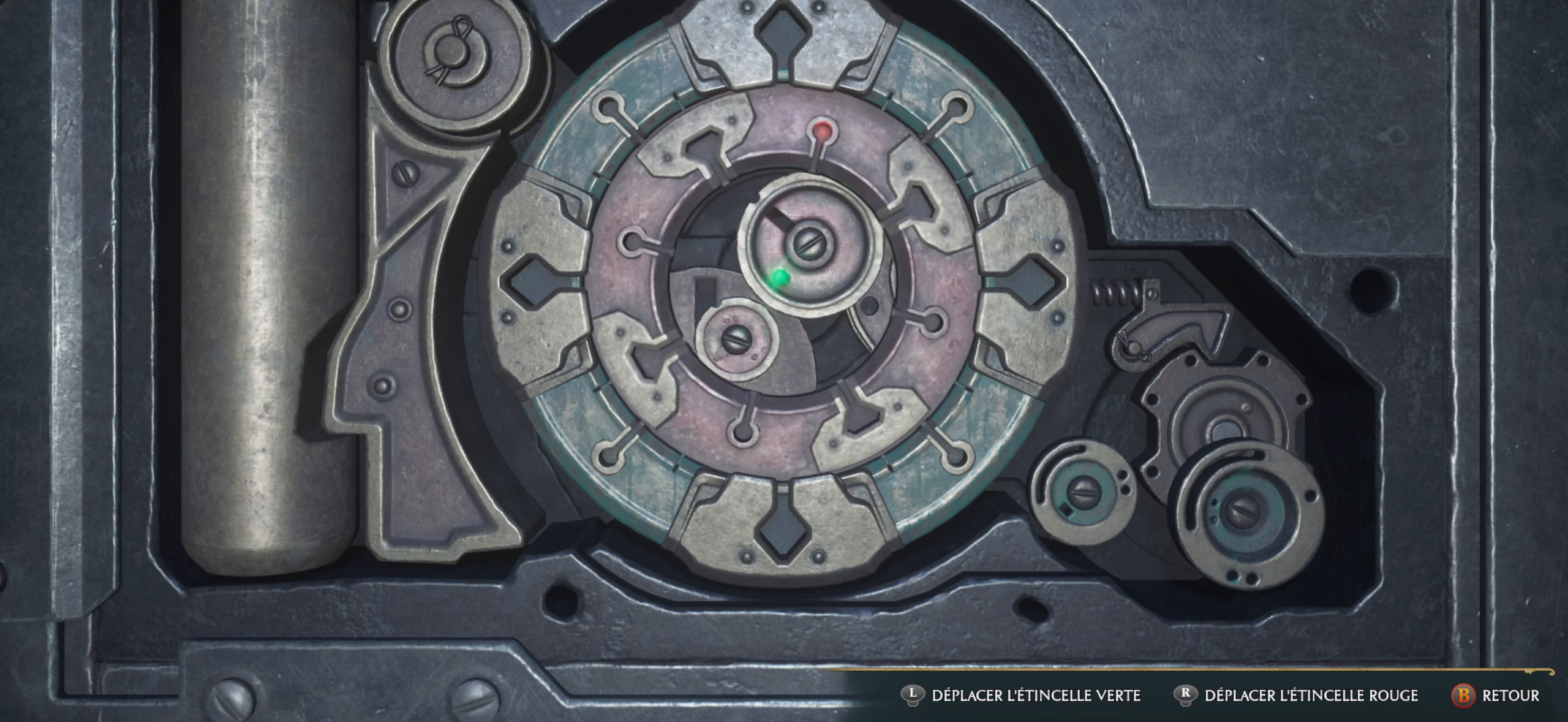
{"buttons": [], "left_stick": "down-left", "right_stick": "up-right", "events": [[133, "L2", "up"], [133, "left_stick", "down"], [433, "left_stick", "down-left"]]}
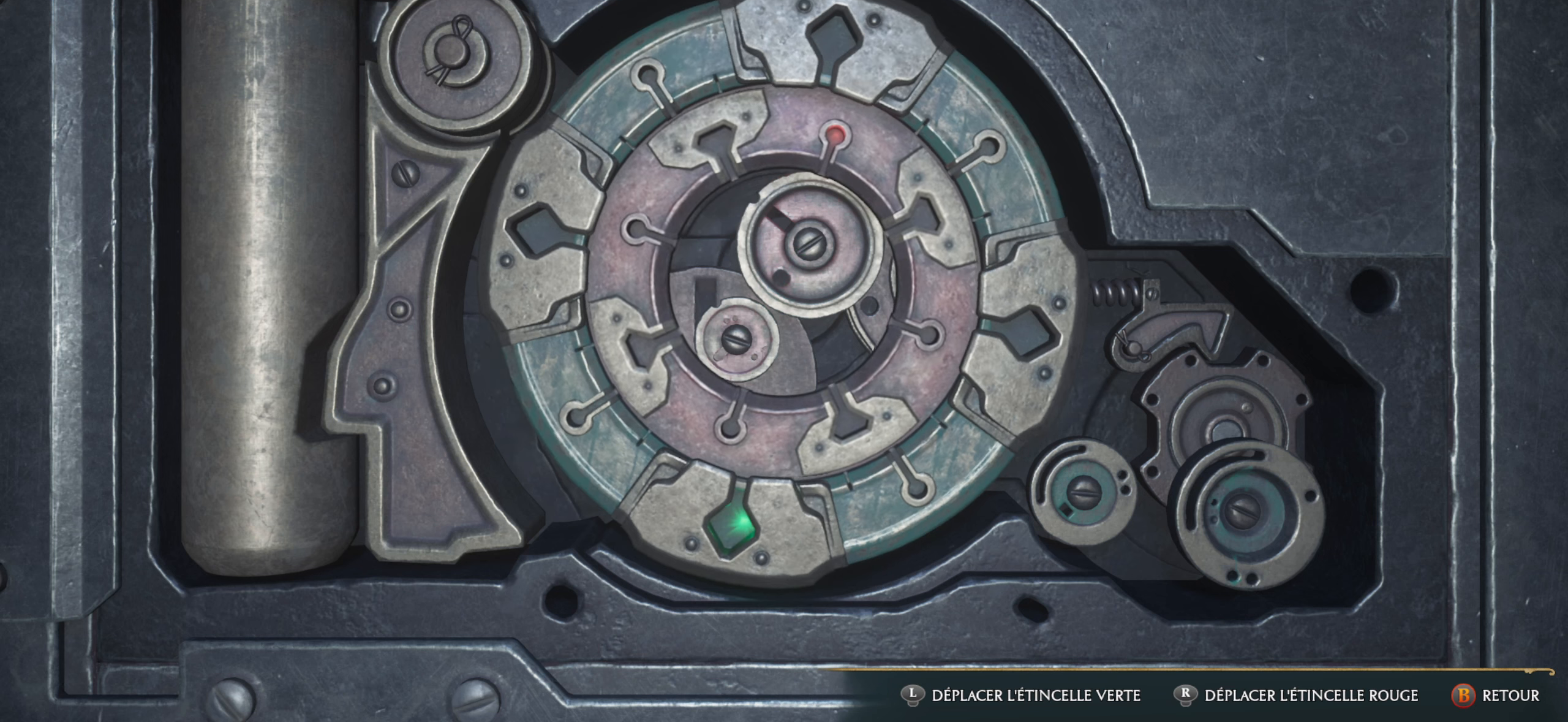
{"buttons": [], "left_stick": "left", "right_stick": "up-right", "events": [[150, "left_stick", "left"]]}
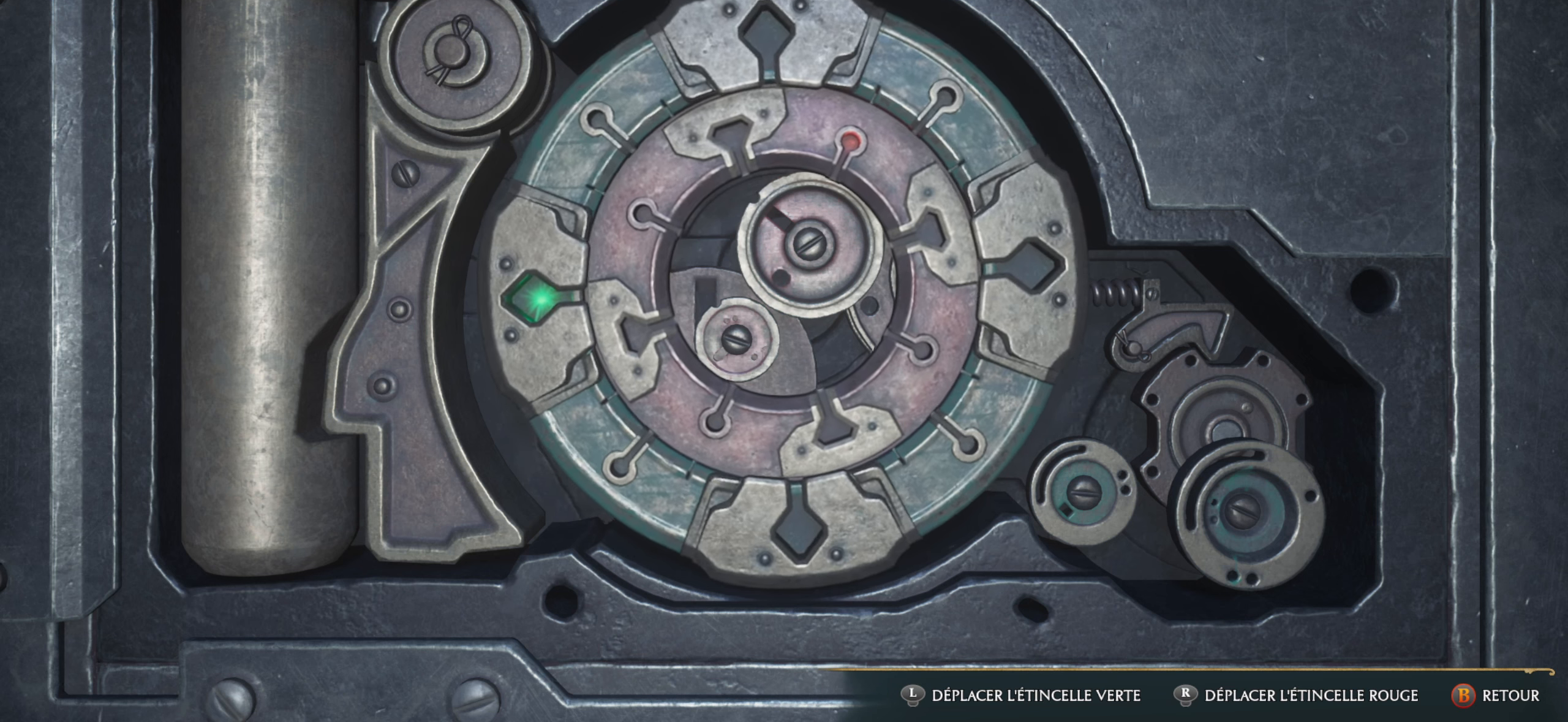
{"buttons": [], "left_stick": "up-left", "right_stick": "up-right", "events": [[150, "left_stick", "up-left"]]}
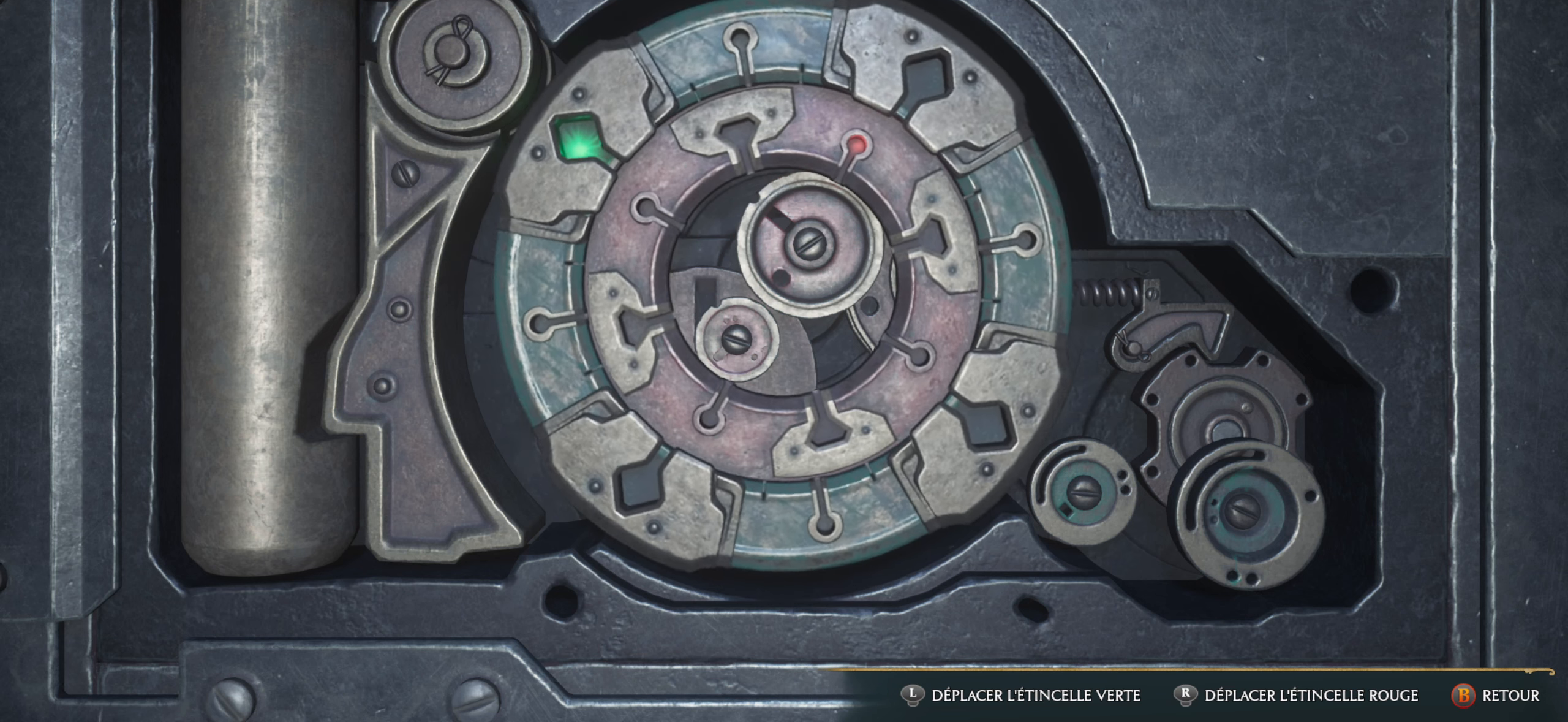
{"buttons": [], "left_stick": "up", "right_stick": "up-right", "events": [[233, "left_stick", "up"]]}
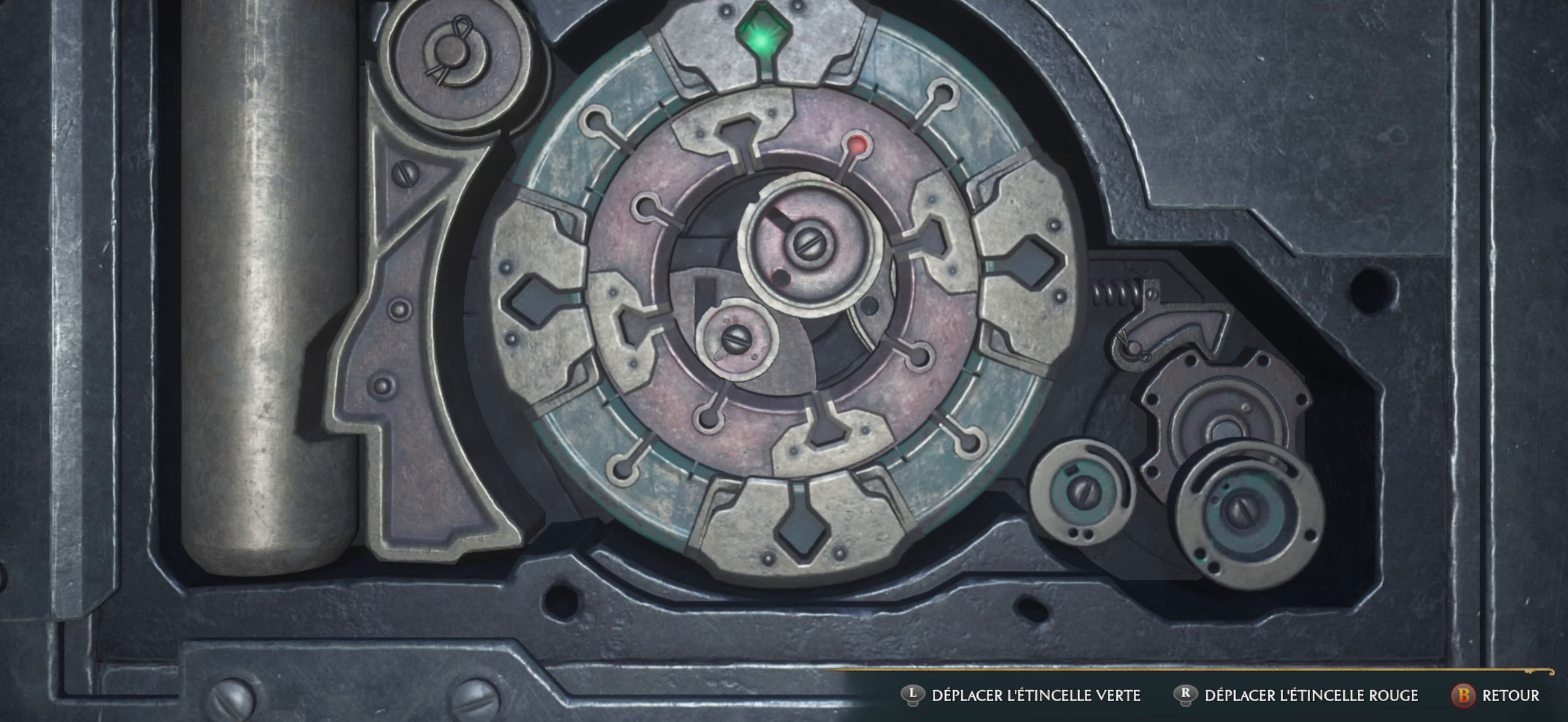
{"buttons": [], "left_stick": "up", "right_stick": "up-right", "events": []}
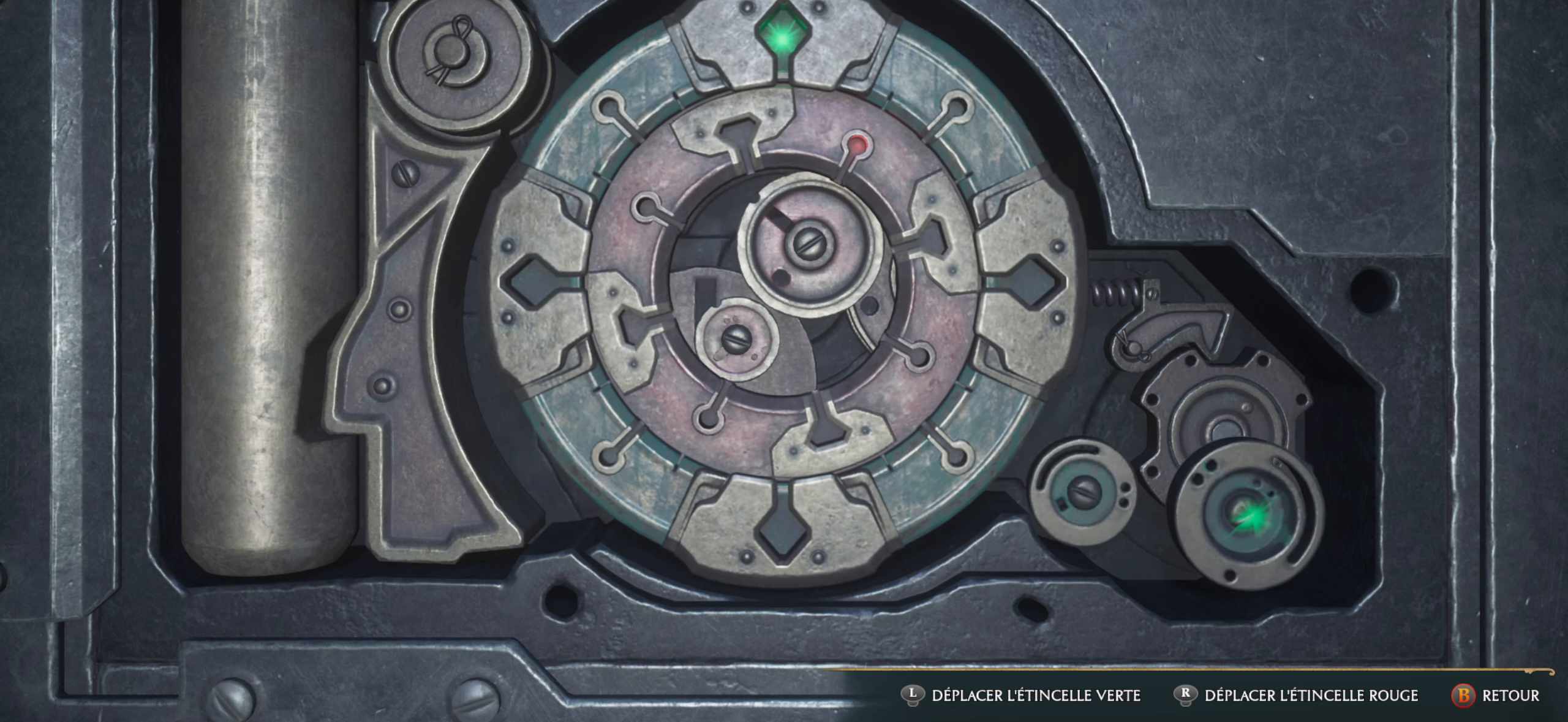
{"buttons": [], "left_stick": "up", "right_stick": "right", "events": [[450, "right_stick", "right"]]}
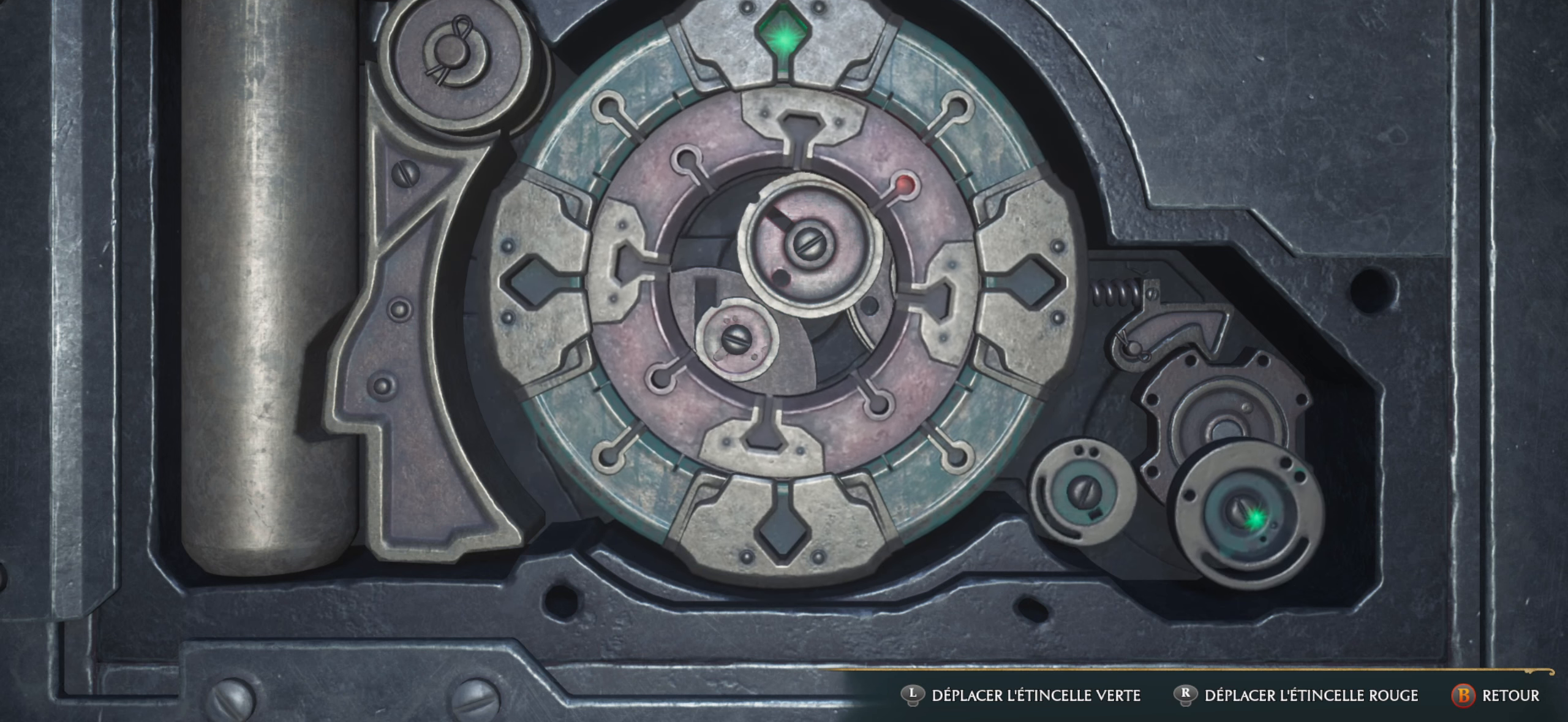
{"buttons": [], "left_stick": "up", "right_stick": "down-right", "events": [[266, "right_stick", "down-right"]]}
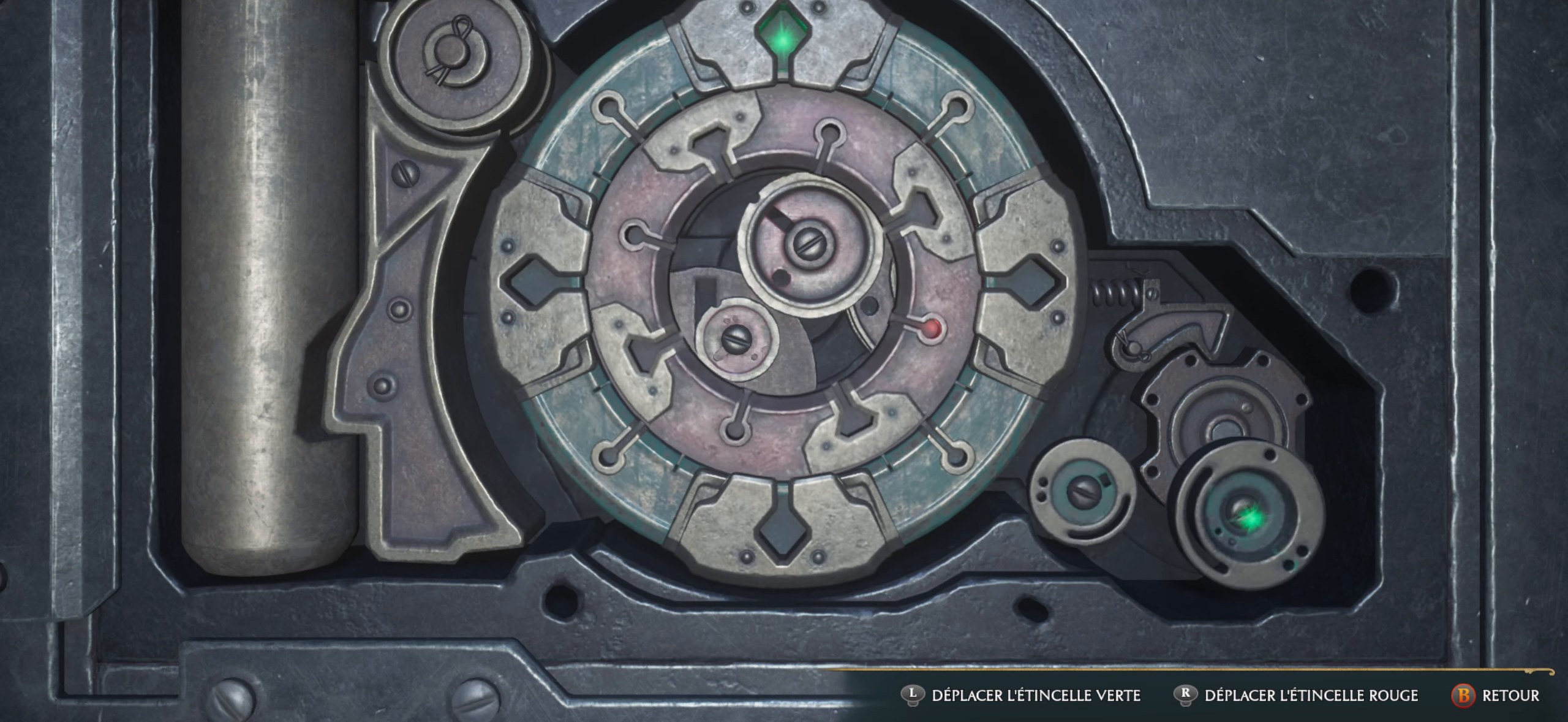
{"buttons": [], "left_stick": "up", "right_stick": "down-right", "events": []}
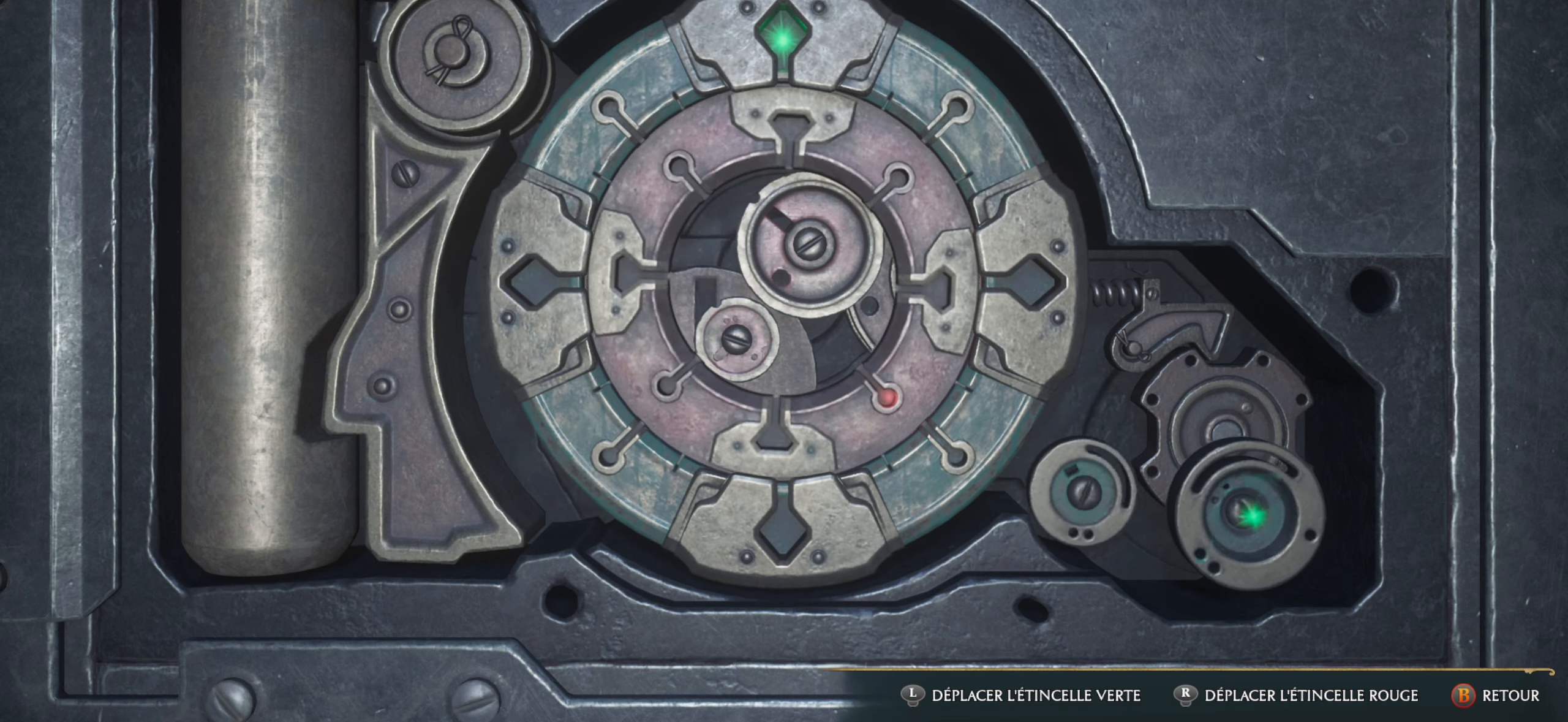
{"buttons": [], "left_stick": "up", "right_stick": "down", "events": [[100, "right_stick", "down"]]}
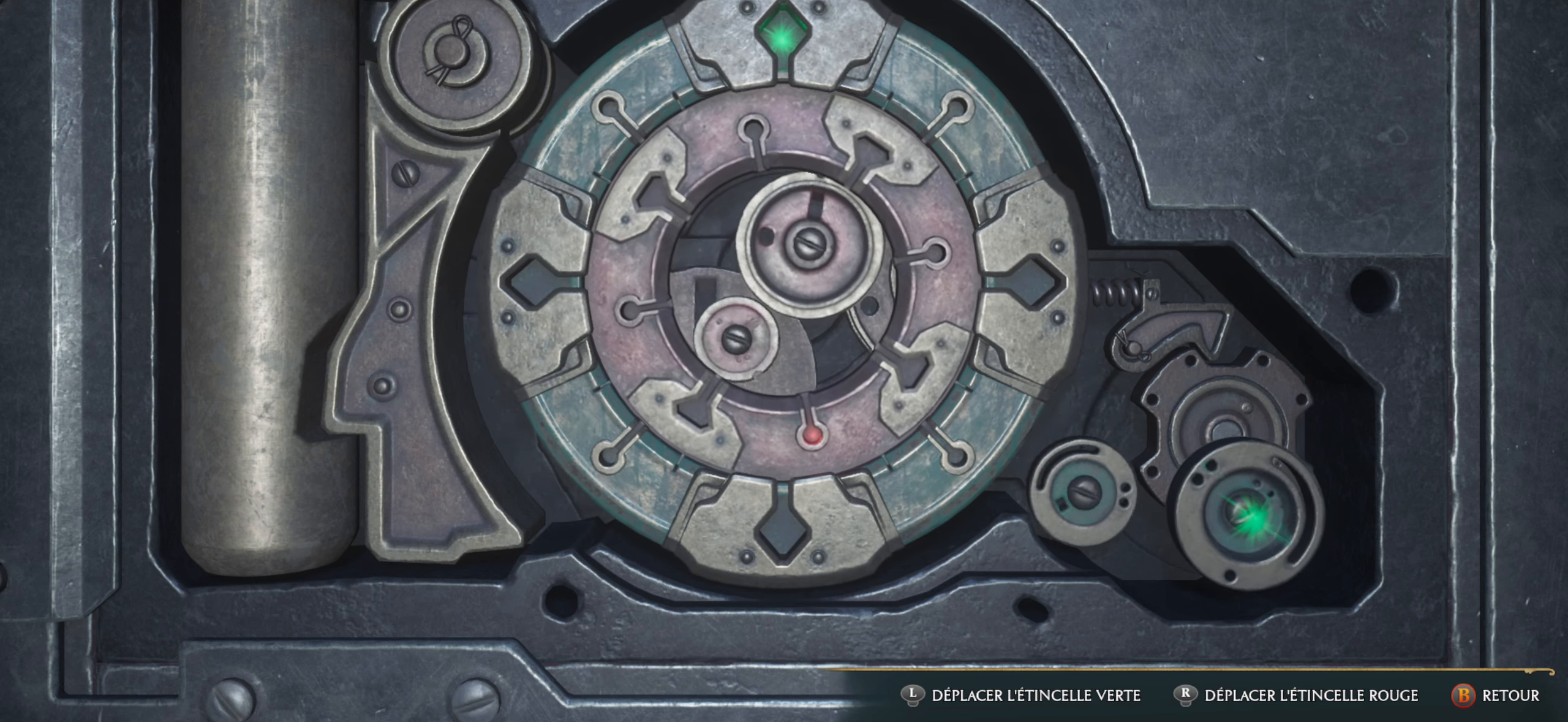
{"buttons": [], "left_stick": "up", "right_stick": "down", "events": []}
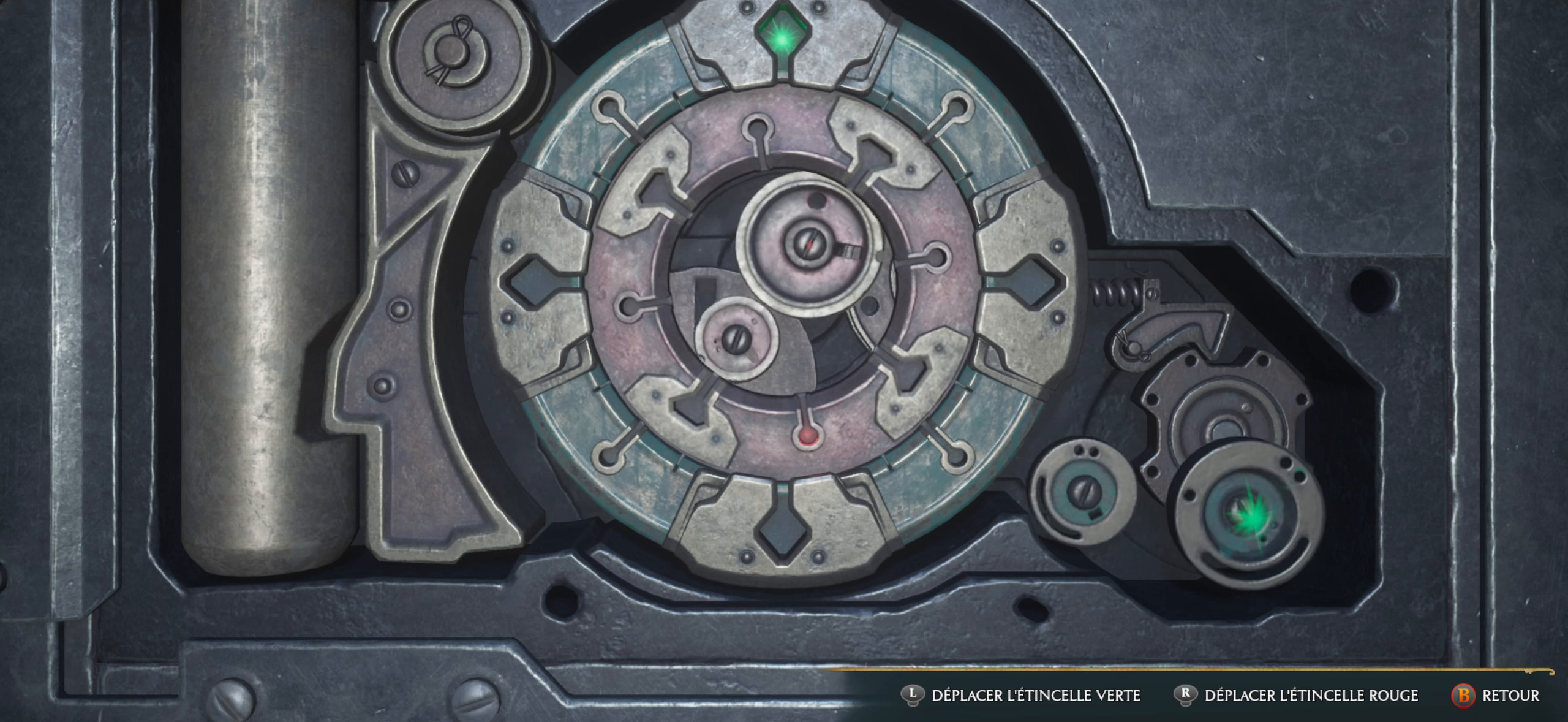
{"buttons": [], "left_stick": "up", "right_stick": "down", "events": []}
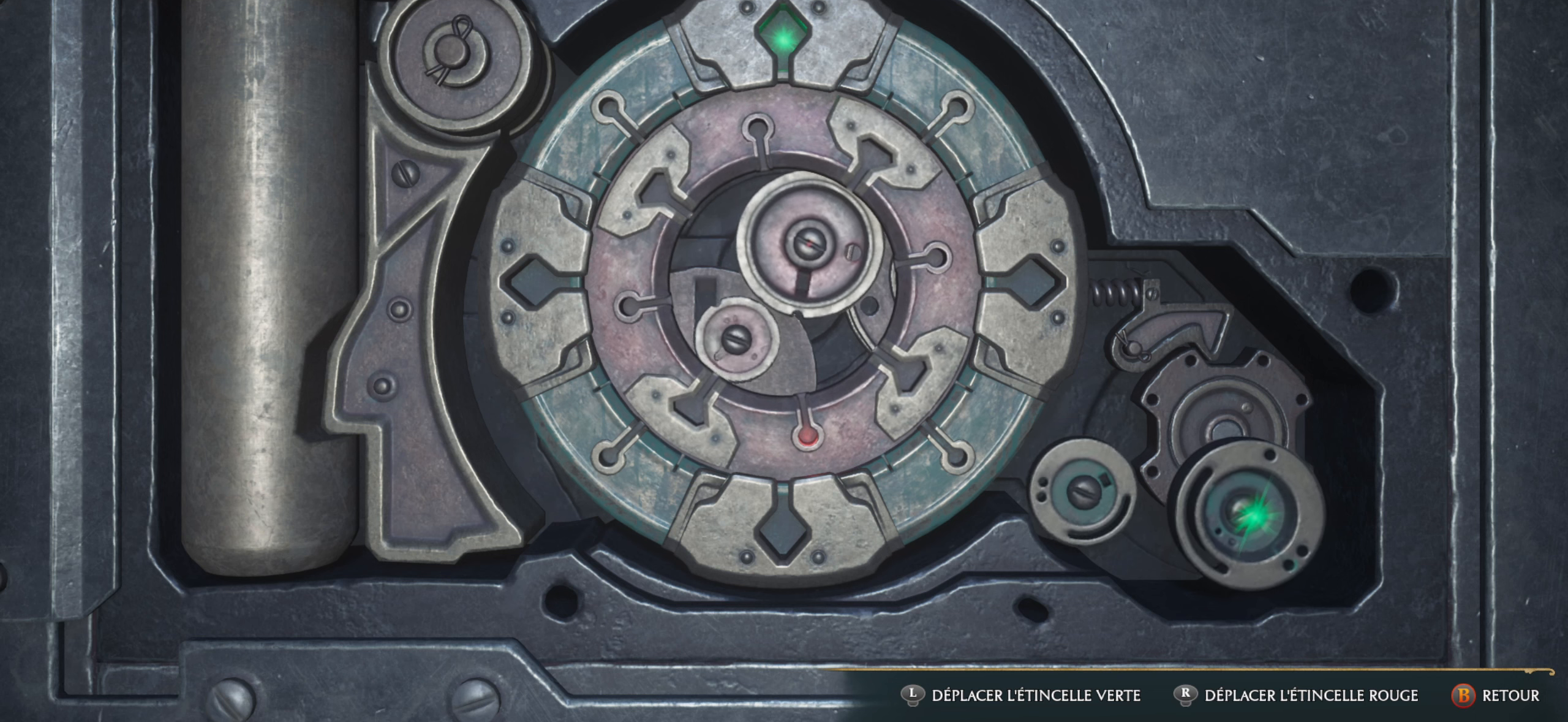
{"buttons": [], "left_stick": "up", "right_stick": "down", "events": []}
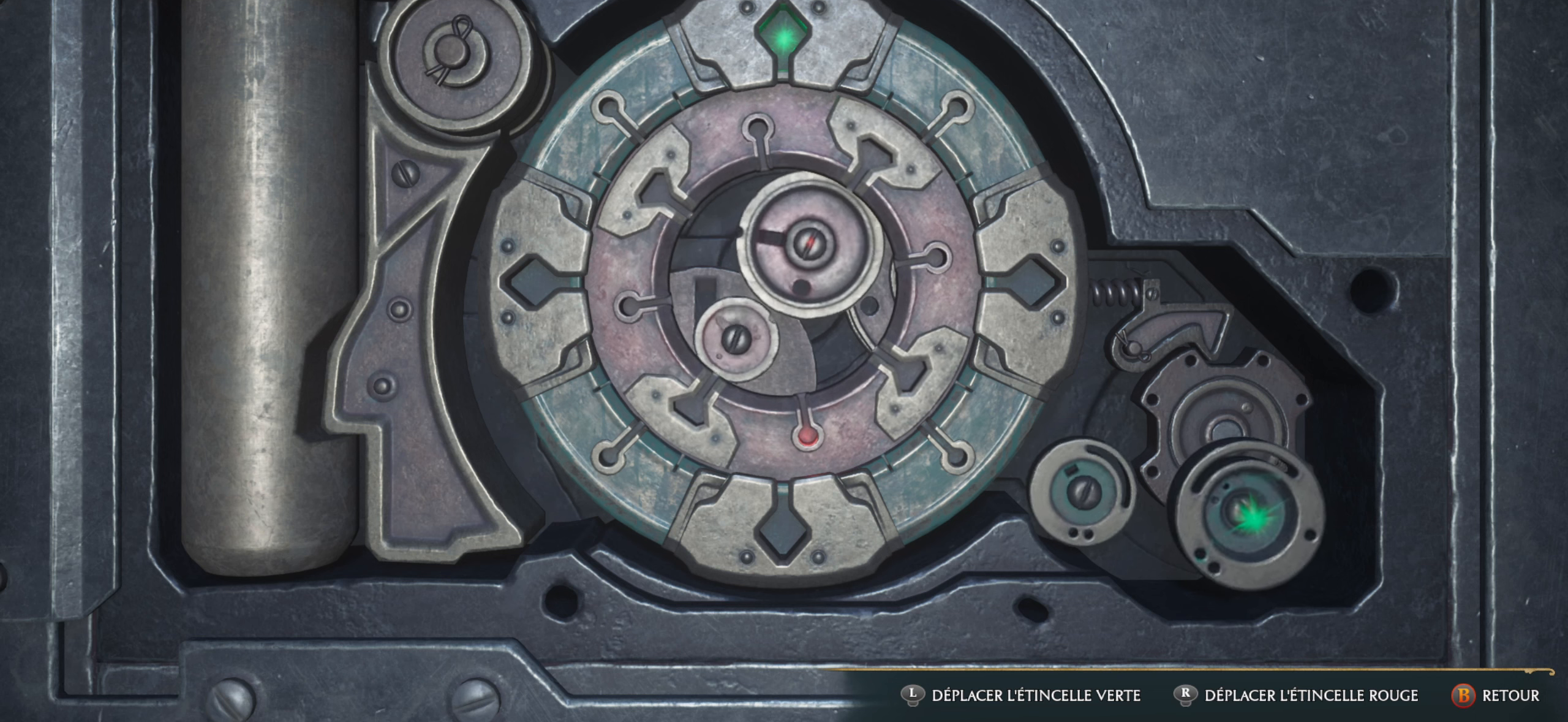
{"buttons": [], "left_stick": "up", "right_stick": "down", "events": []}
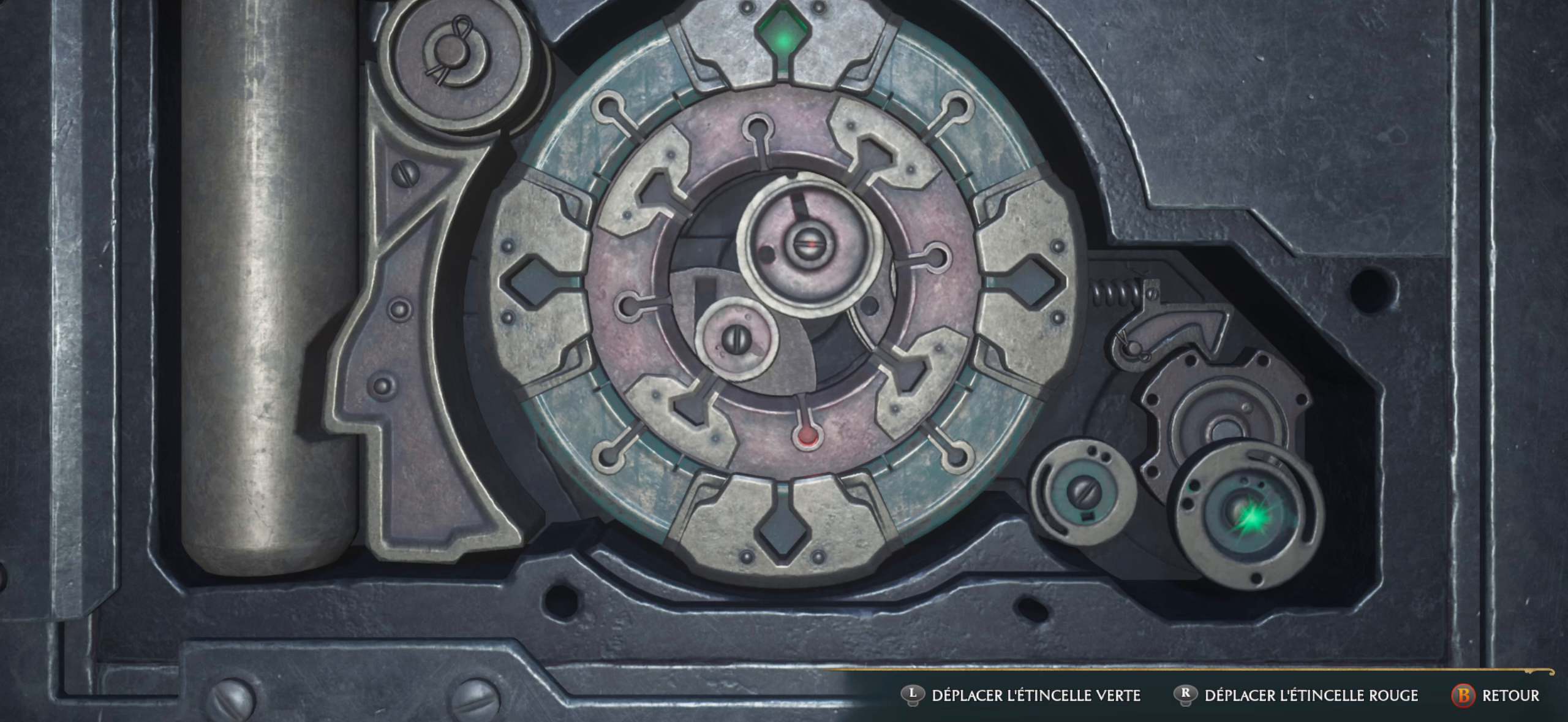
{"buttons": [], "left_stick": "up", "right_stick": "down", "events": []}
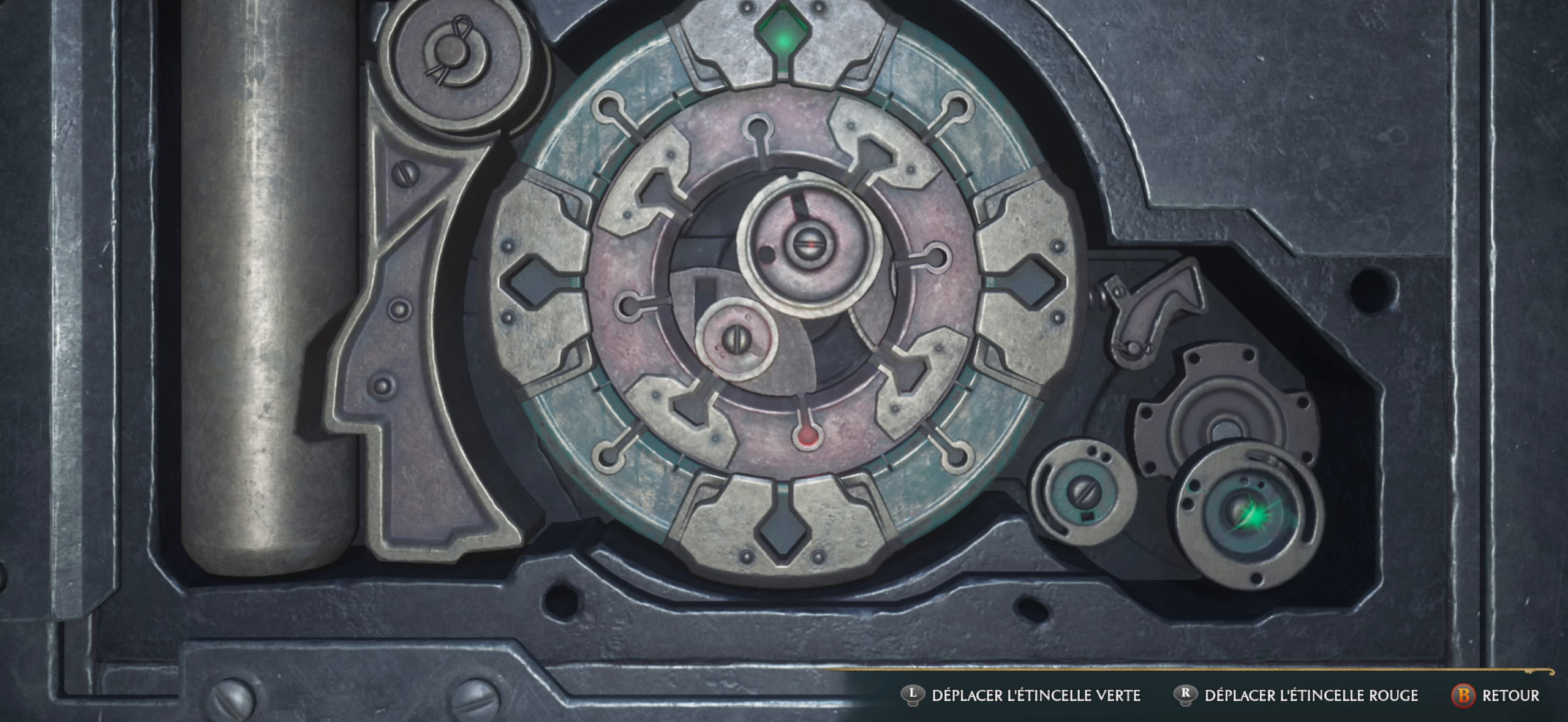
{"buttons": [], "left_stick": "center", "right_stick": "center", "events": [[283, "right_stick", "center"], [367, "left_stick", "center"]]}
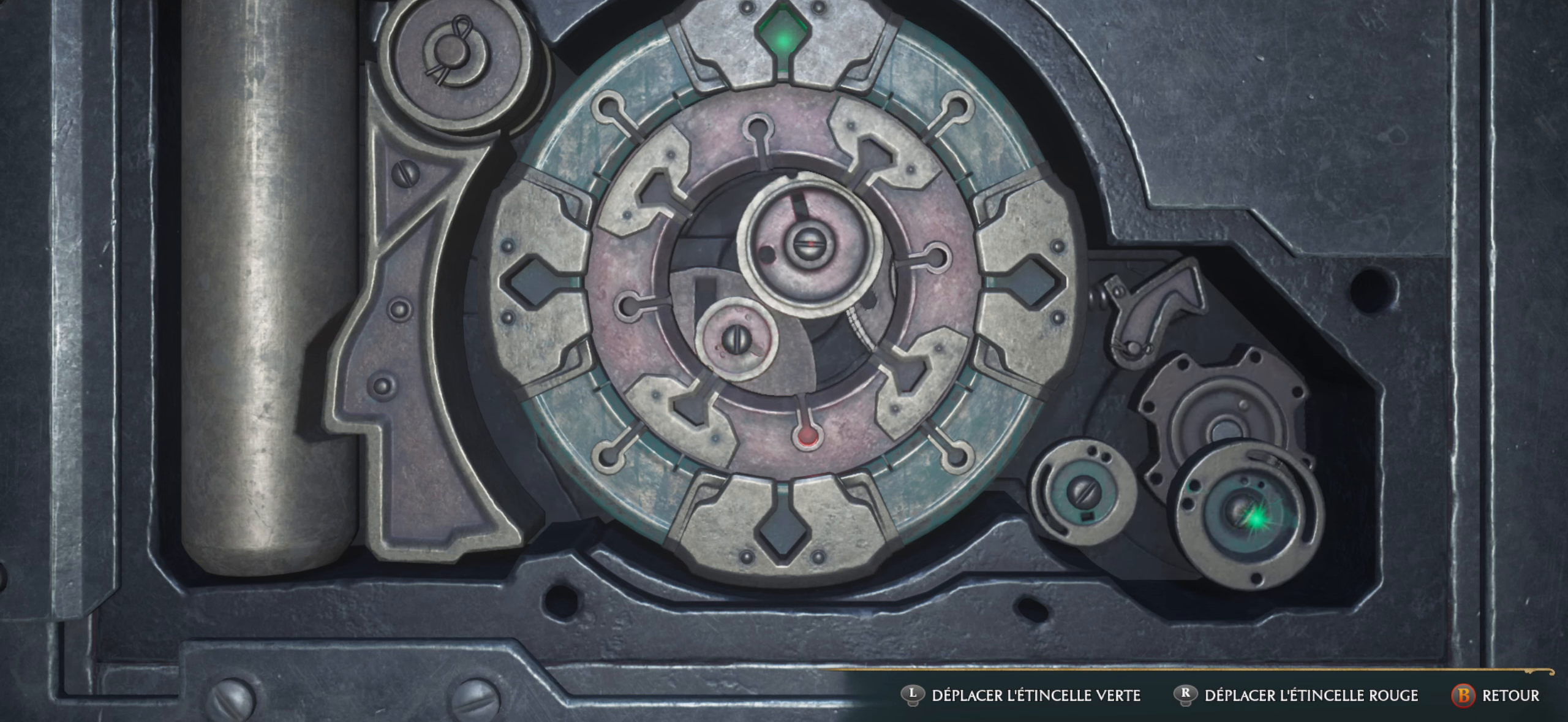
{"buttons": [], "left_stick": "center", "right_stick": "center", "events": []}
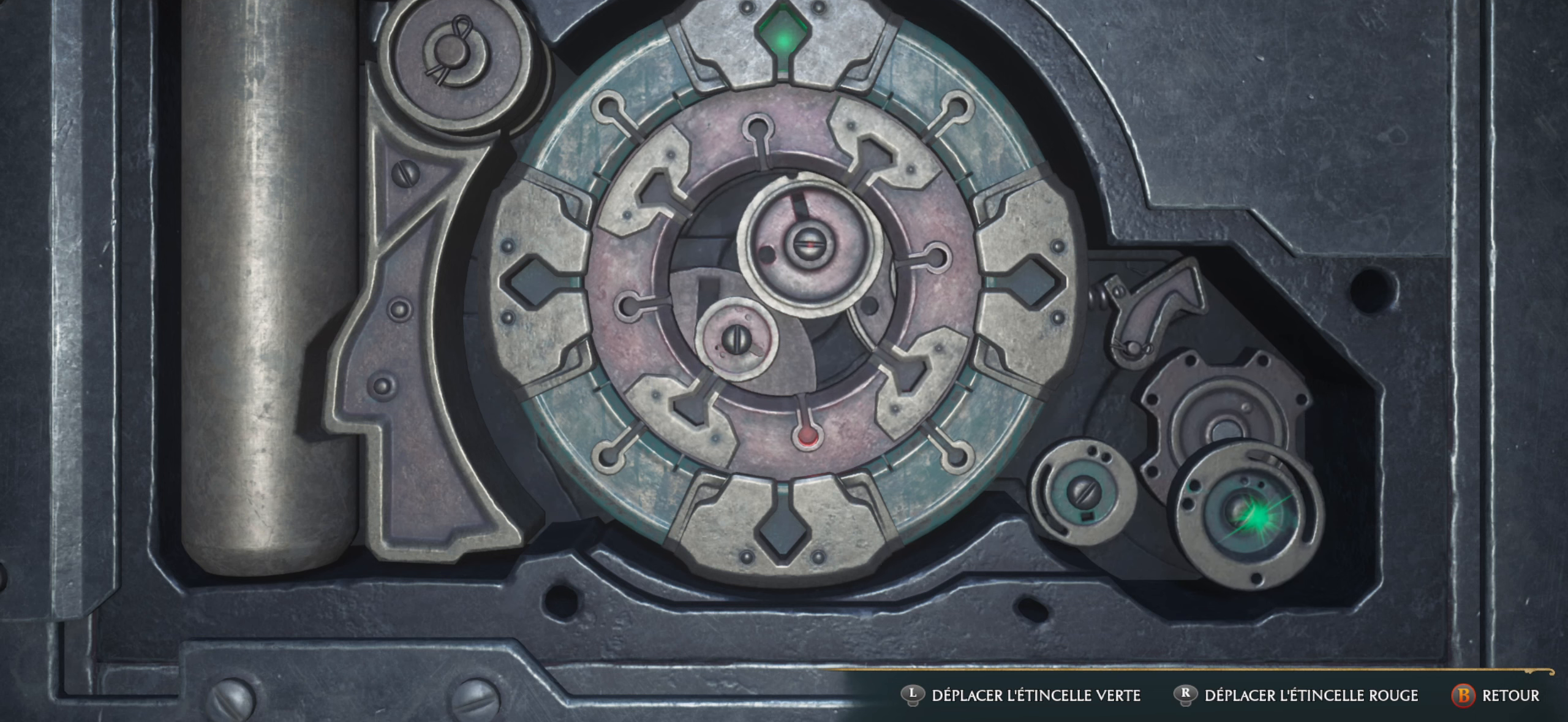
{"buttons": [], "left_stick": "center", "right_stick": "center", "events": []}
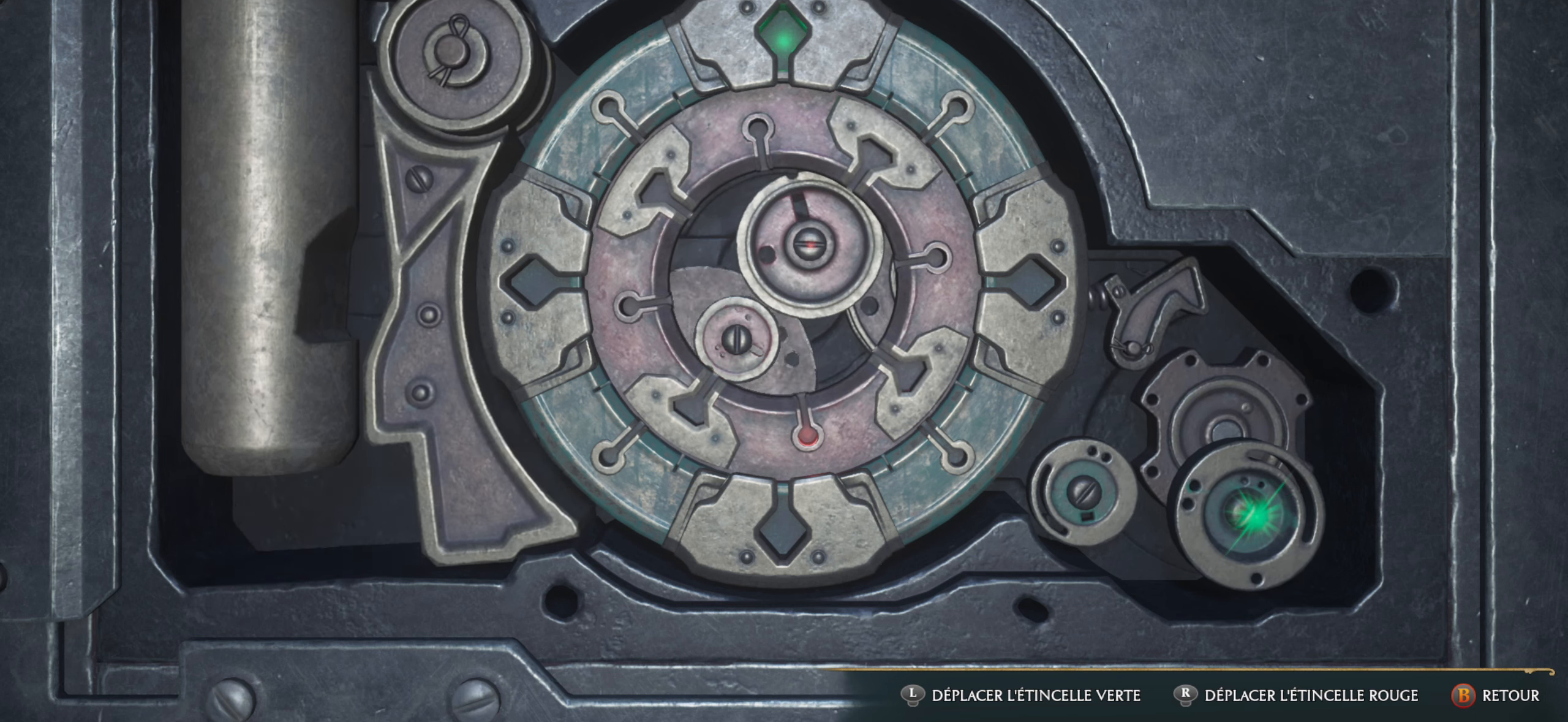
{"buttons": [], "left_stick": "center", "right_stick": "center", "events": []}
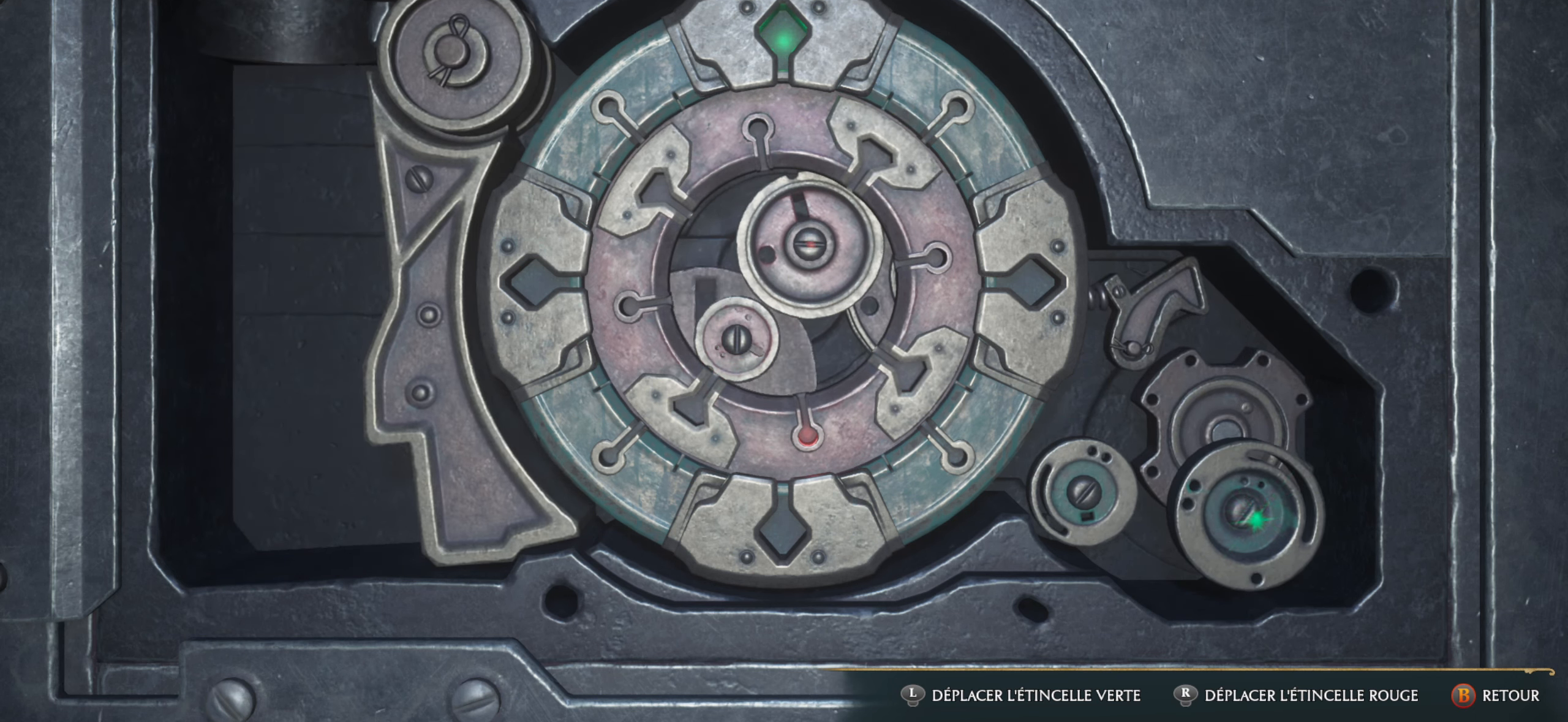
{"buttons": [], "left_stick": "center", "right_stick": "center", "events": []}
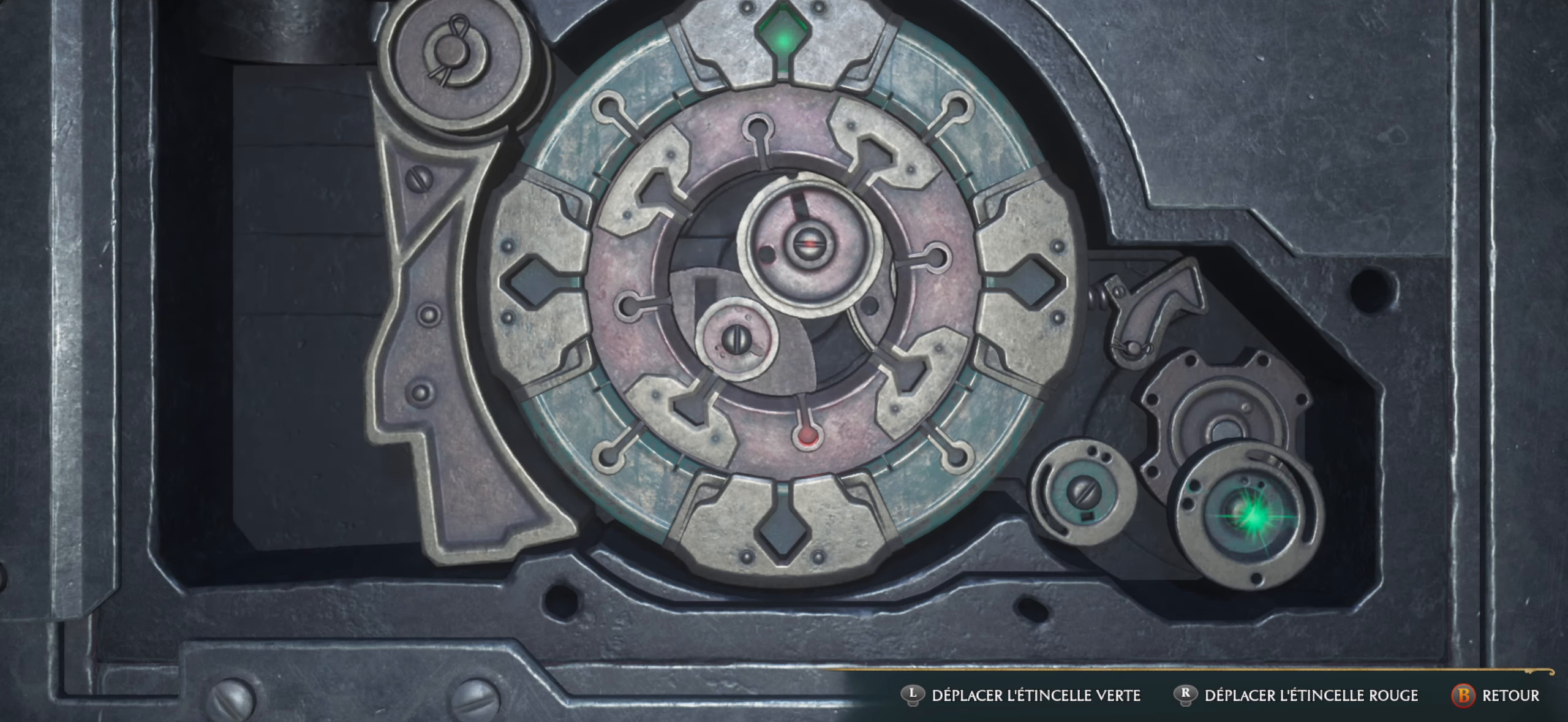
{"buttons": [], "left_stick": "center", "right_stick": "center", "events": []}